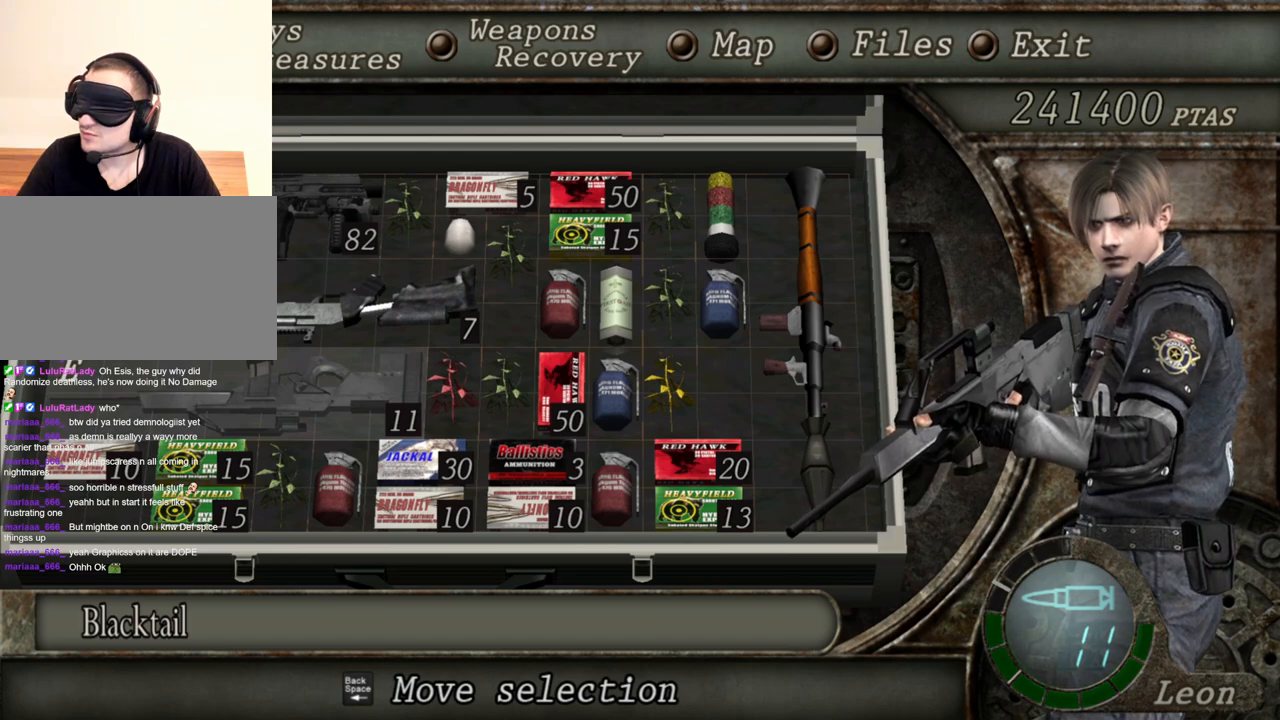
Gameplay with keyboard and mouse; each line is a JSON object with the keys and mouse buttons held at the frame after it. "events" lists presses ("down") and releases ("up") of "1", "2", "3", "4", "5", "a", "alt", "b", "c", "ctrl", "d", "e", "f", "g", "q", "r", "s", "shift", "space", "t", "tab", "tilde", "v", "w", "x", "z", "mouse_left", "mouse_wheel", "mouse_mb4" and "mouse_mb5" between this image and that frame as [ms after this image, input, new state], when the widget could be followed in between. "mouse_left", "mouse_wheel", "mouse_mb4", "mouse_mb5" = the "left", "wheel", "mb4", "mb5" buttons of the "mouse" list. No other keys are recorded. "wheel" means that the mouse wheel is clicked or scrolled. Mouse movement is not recorded. Not read: mouse_right.
{"keys": [], "mouse": [], "events": [[150, "tab", "down"], [284, "tab", "up"]]}
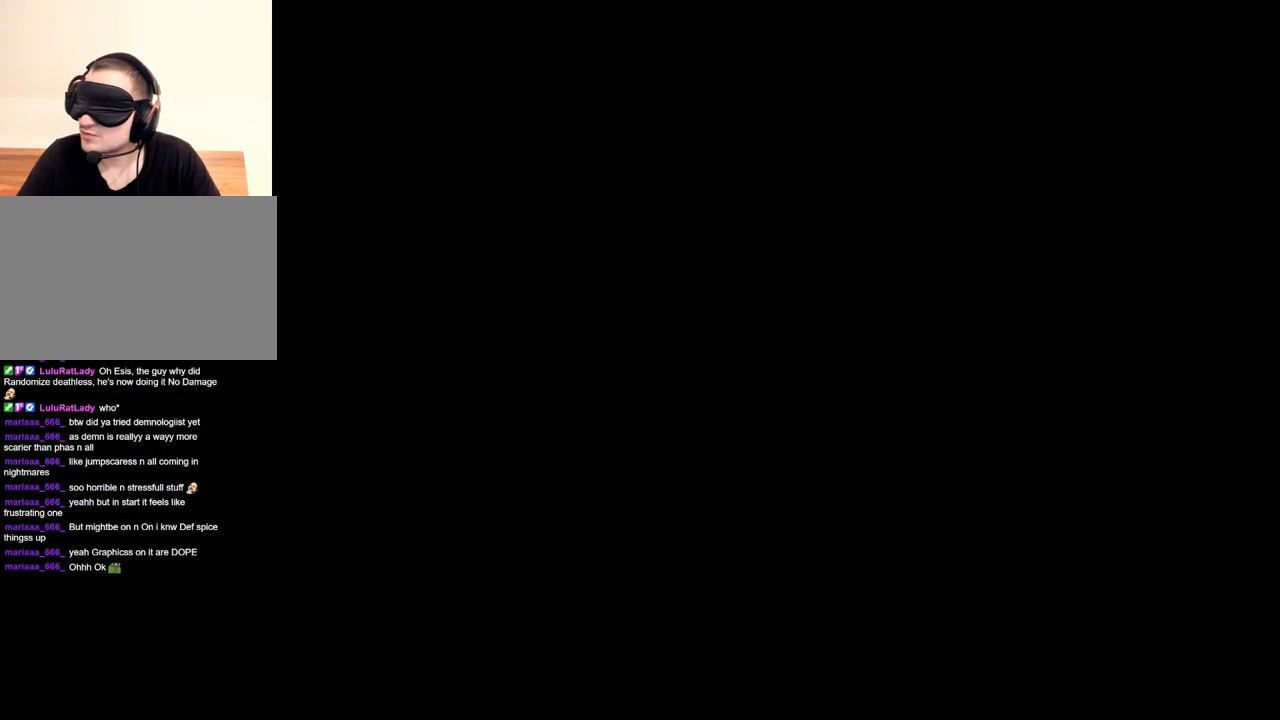
{"keys": [], "mouse": [], "events": []}
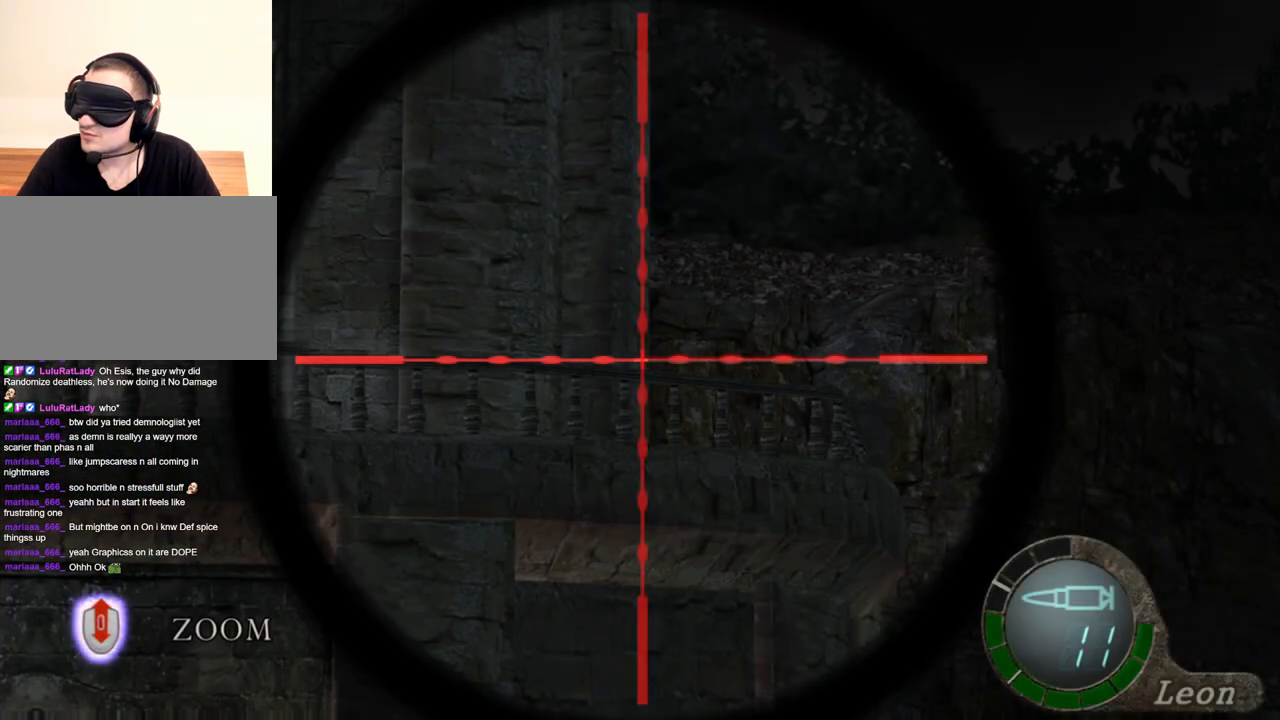
{"keys": [], "mouse": [], "events": []}
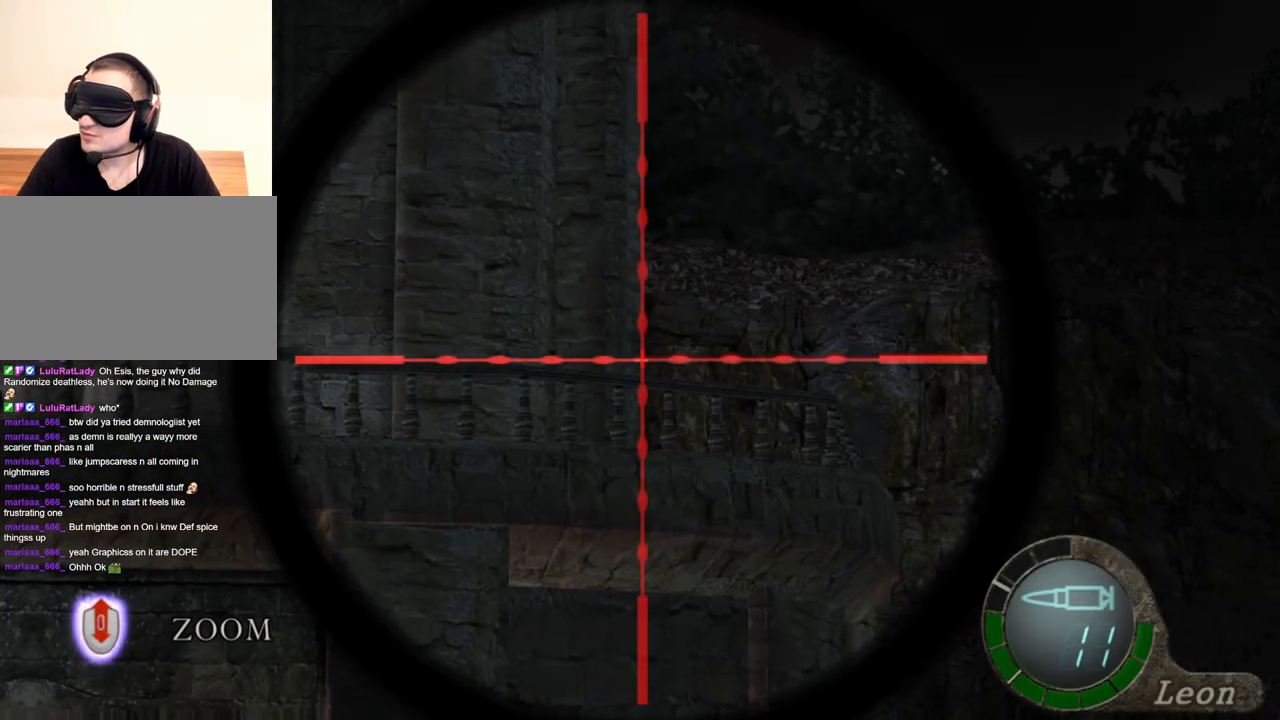
{"keys": [], "mouse": [], "events": [[84, "tab", "down"], [217, "tab", "up"]]}